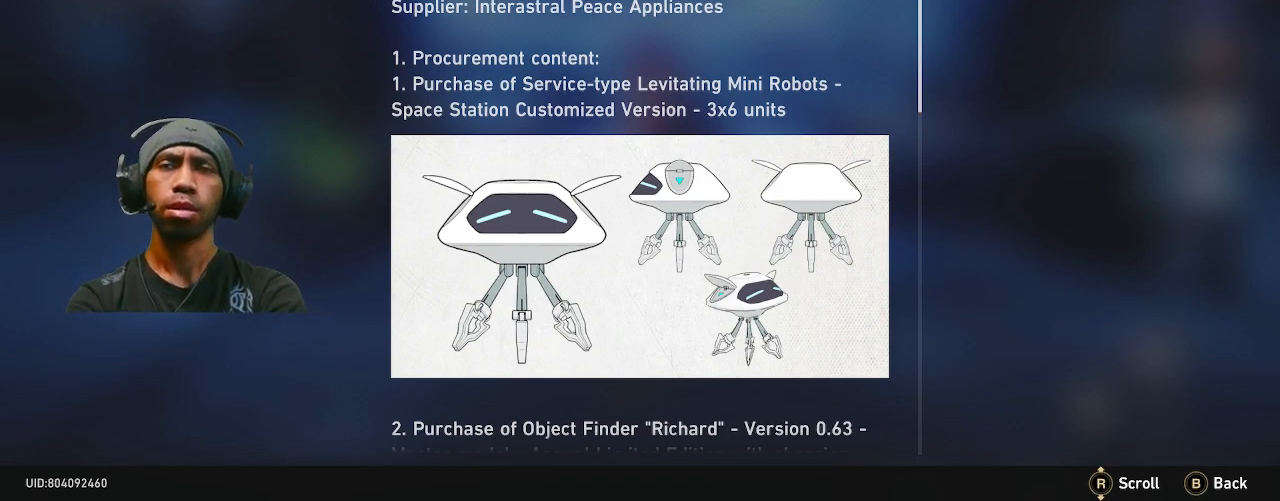
Gameplay with a controller (PlayStation layout); each line is a JSON object with the inputs held at the frame after it. "events" lists button and stick changes between this image and that frame as [ms after this image, input, new state], when the widget could be followed in between. Not read: DPAD_LEFT L3.
{"buttons": ["R2"], "left_stick": "center", "right_stick": "center", "events": []}
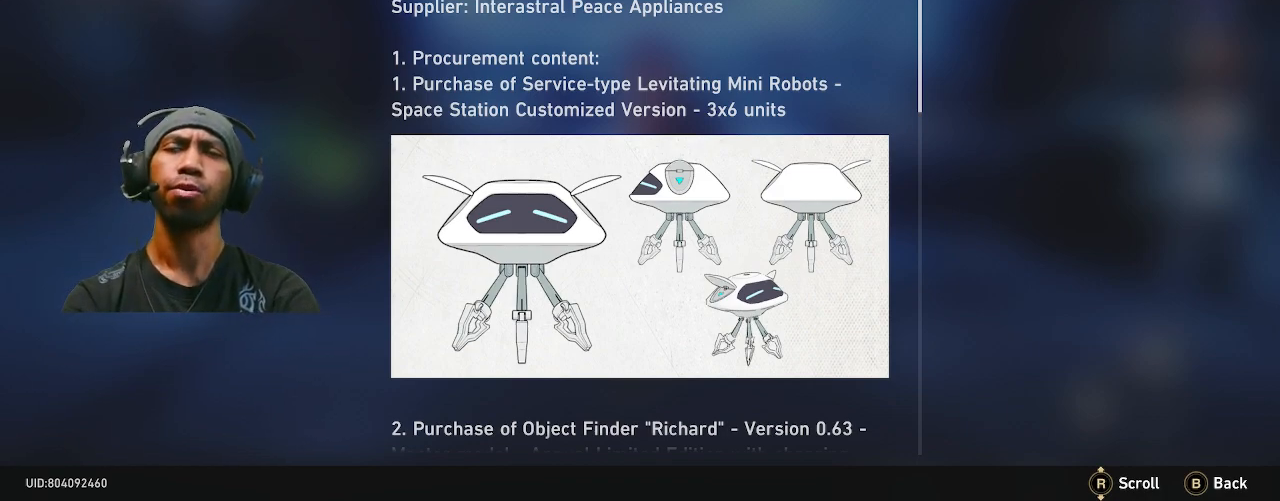
{"buttons": ["R2"], "left_stick": "center", "right_stick": "center", "events": []}
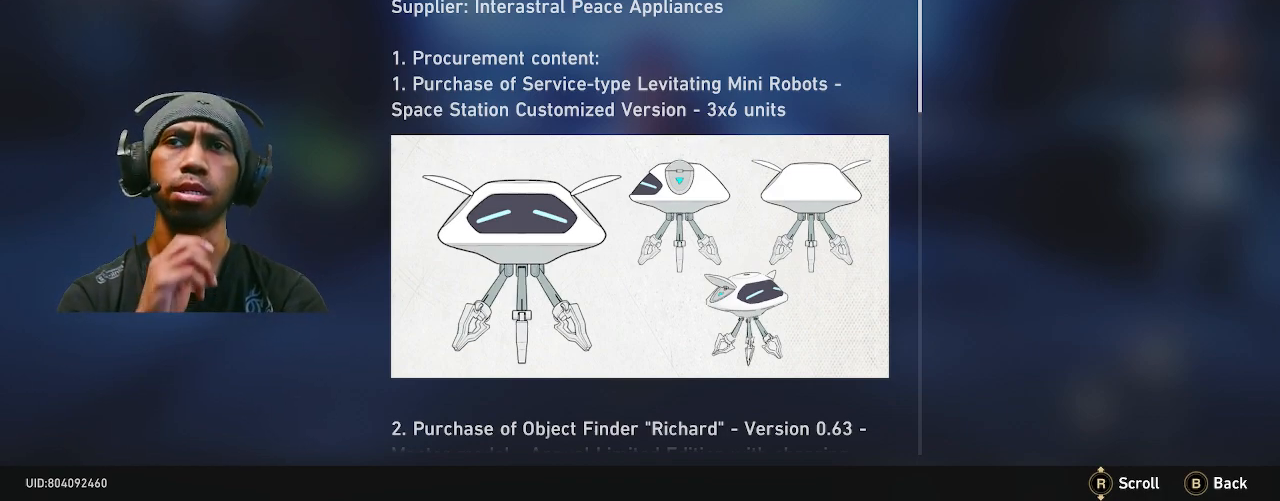
{"buttons": ["R2"], "left_stick": "center", "right_stick": "center", "events": []}
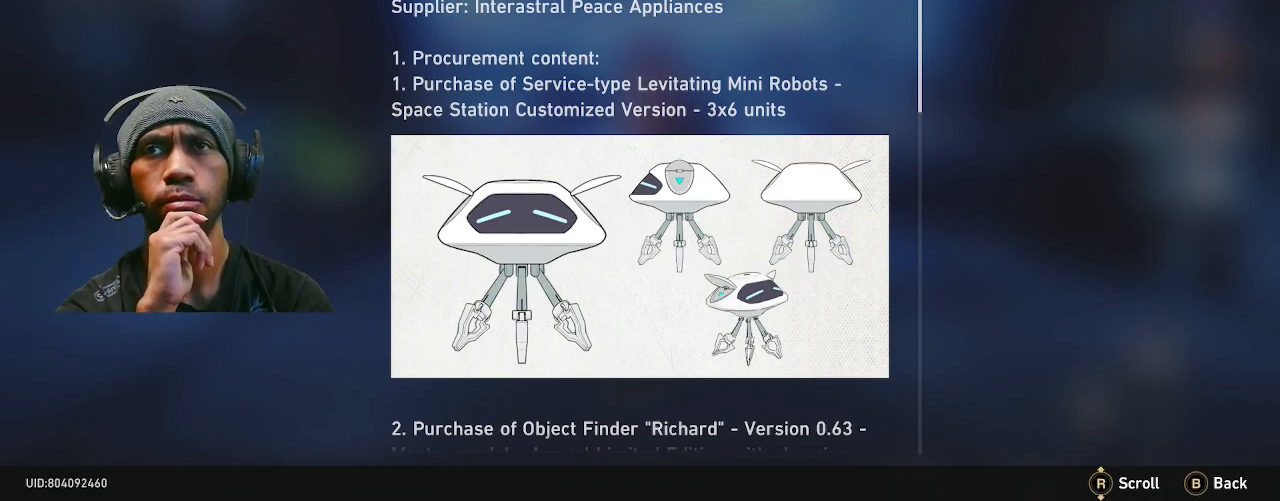
{"buttons": ["R2"], "left_stick": "center", "right_stick": "center", "events": []}
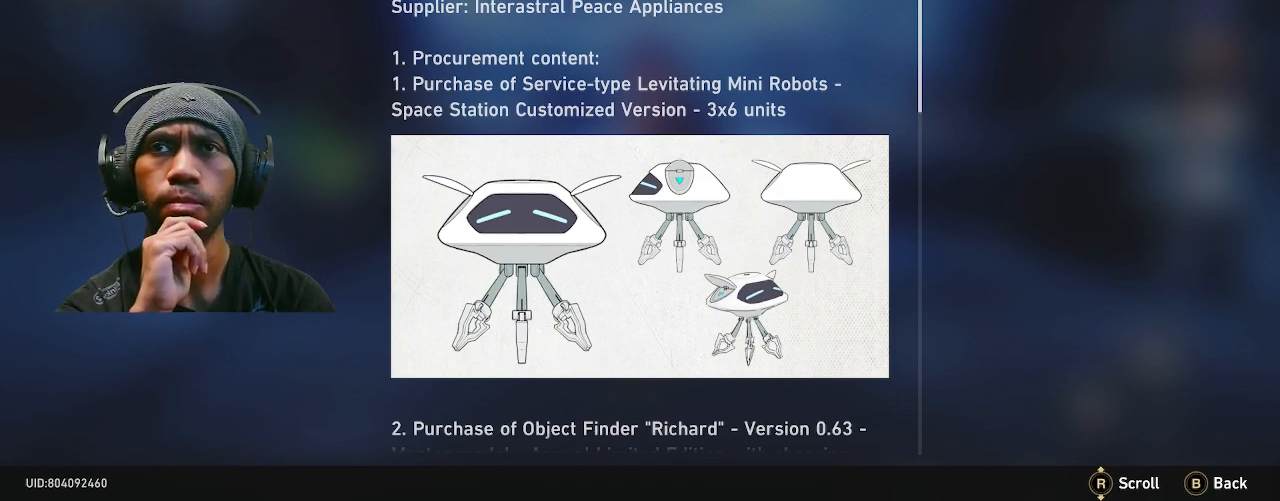
{"buttons": ["R2"], "left_stick": "center", "right_stick": "center", "events": []}
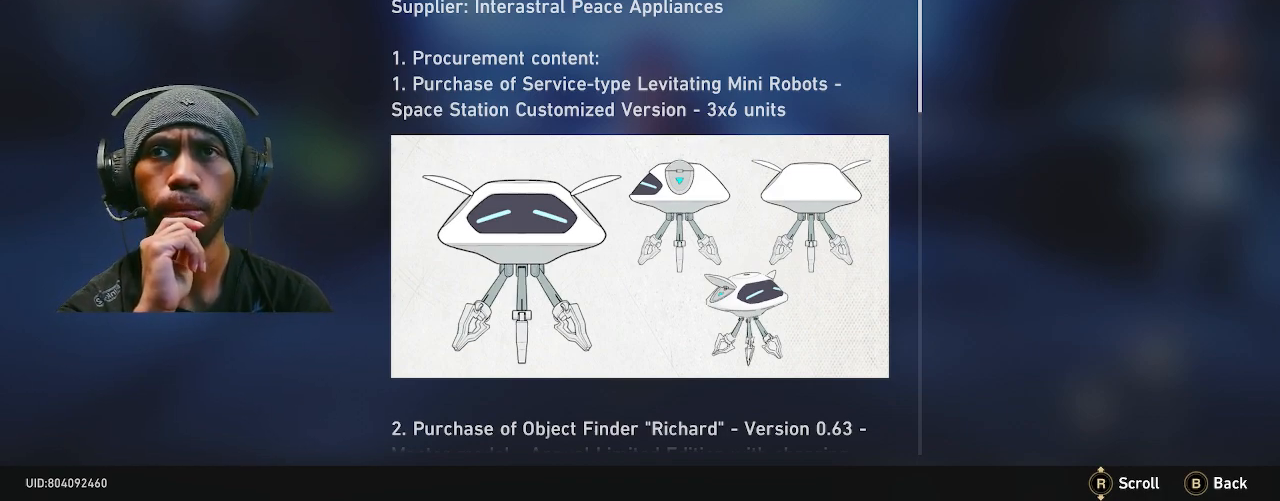
{"buttons": ["R2"], "left_stick": "center", "right_stick": "center", "events": []}
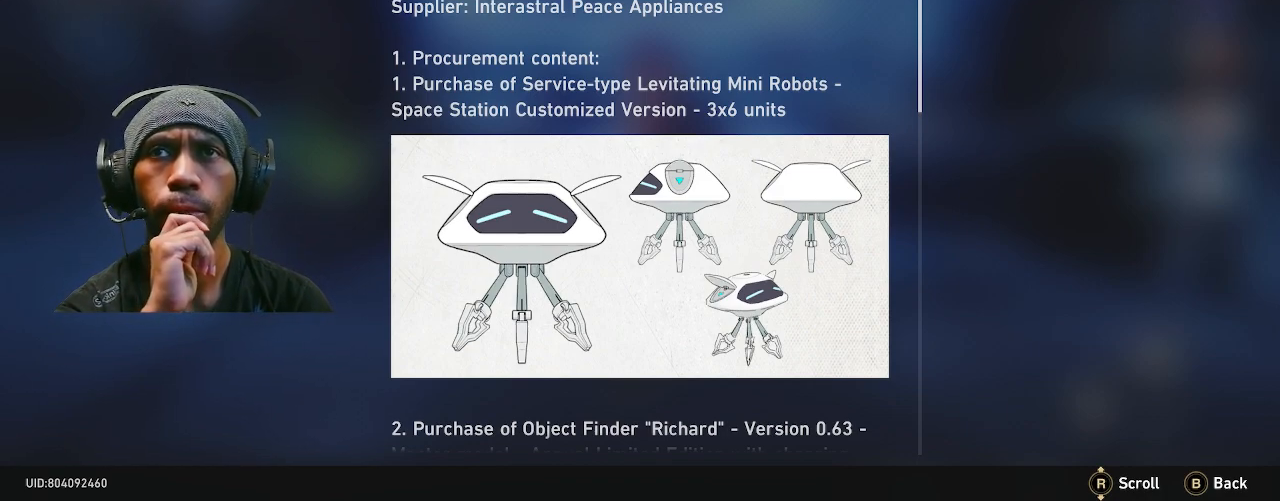
{"buttons": ["R2"], "left_stick": "center", "right_stick": "center", "events": []}
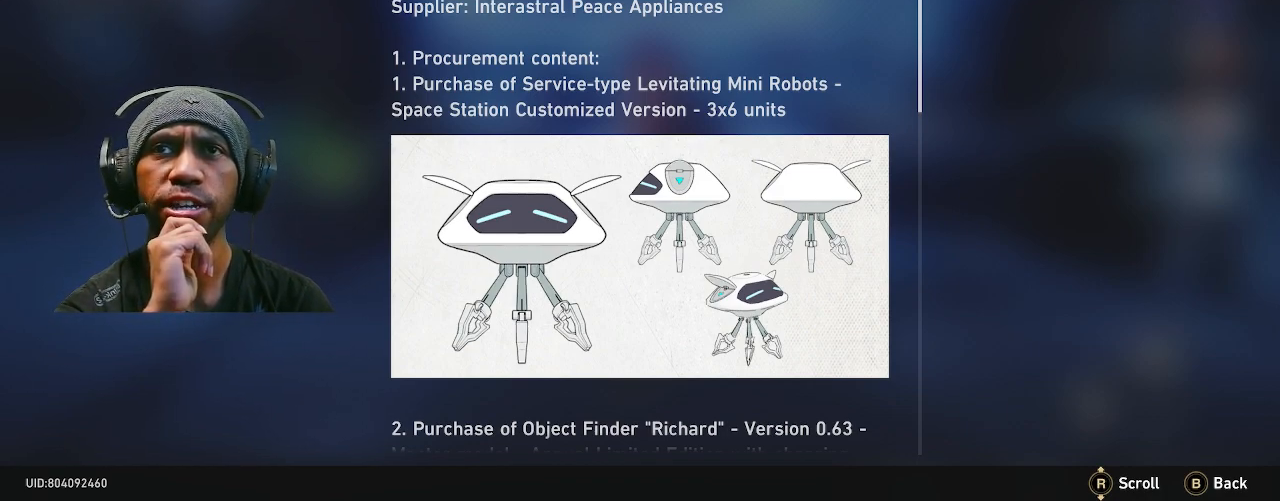
{"buttons": ["R2"], "left_stick": "center", "right_stick": "center", "events": []}
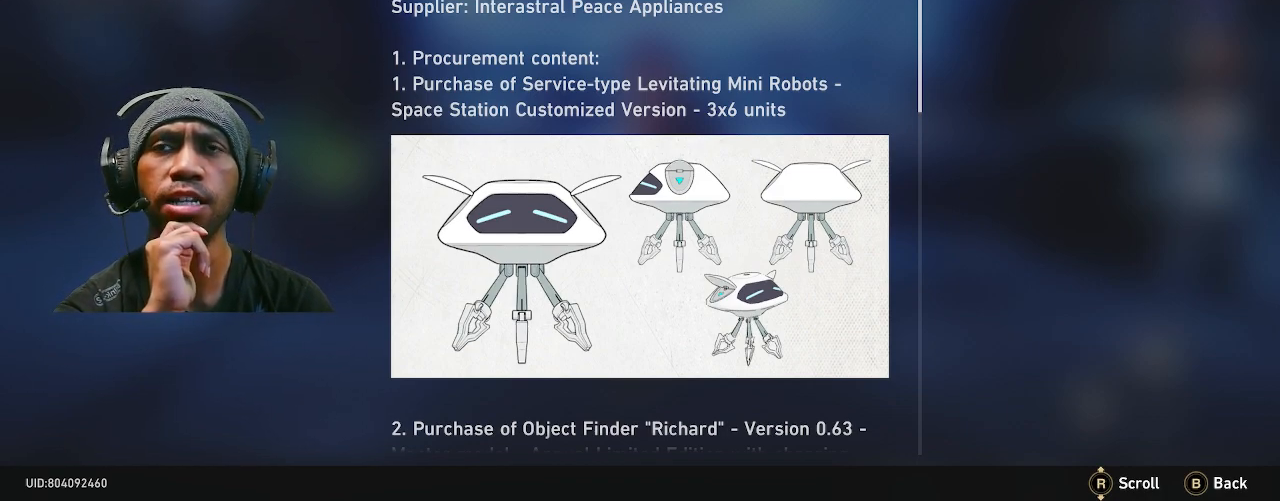
{"buttons": ["R2"], "left_stick": "center", "right_stick": "center", "events": []}
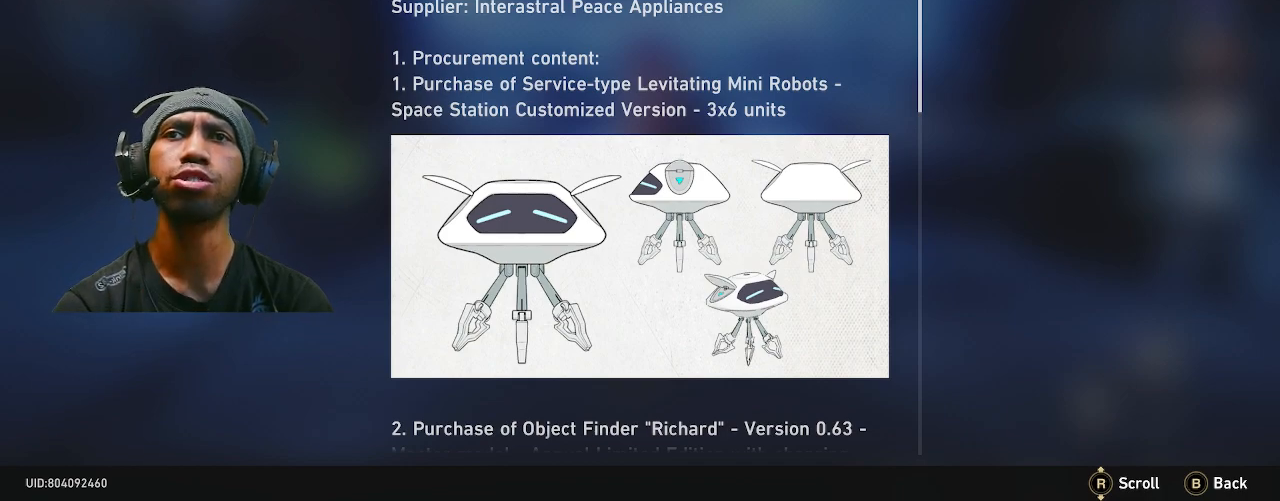
{"buttons": ["R2"], "left_stick": "center", "right_stick": "center", "events": []}
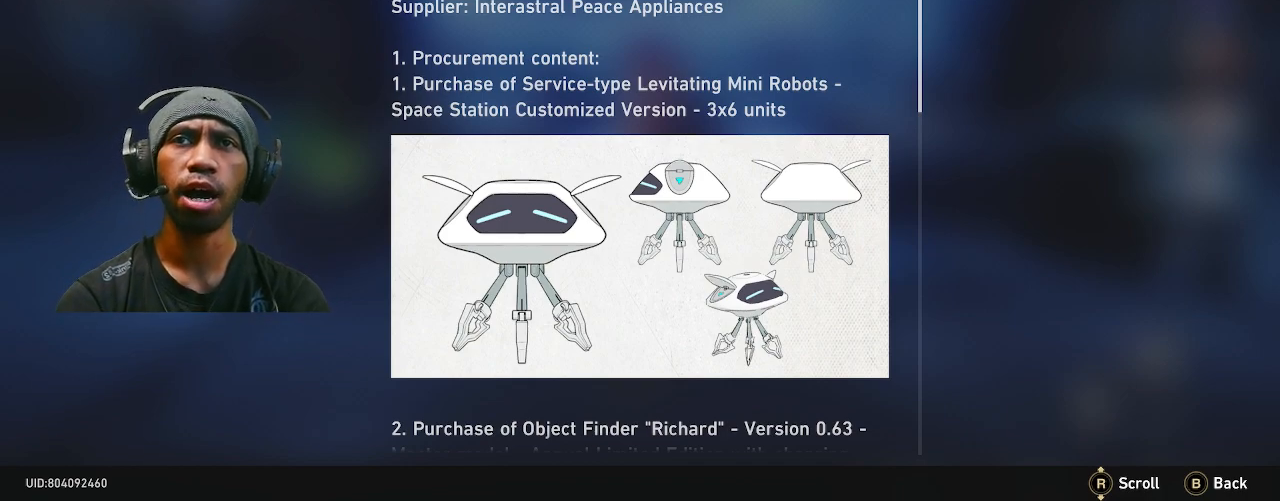
{"buttons": ["R2"], "left_stick": "center", "right_stick": "center", "events": []}
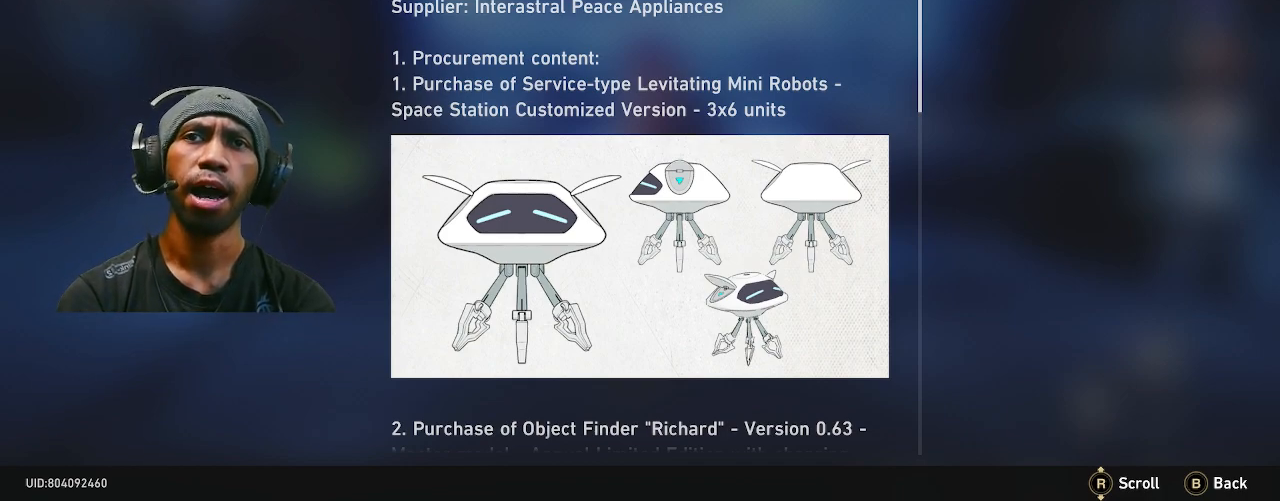
{"buttons": ["R2"], "left_stick": "center", "right_stick": "center", "events": []}
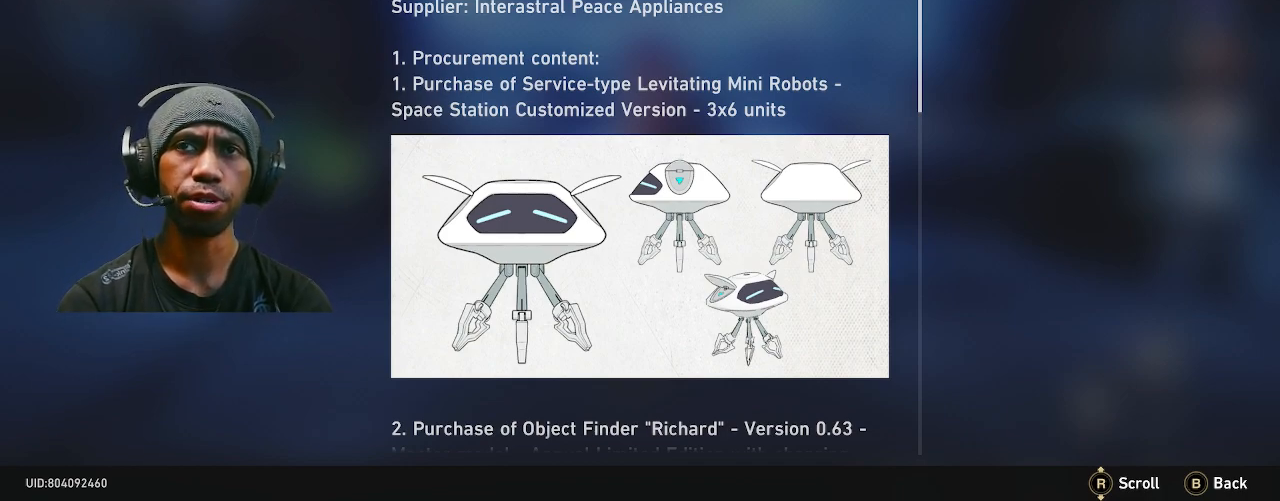
{"buttons": ["R2"], "left_stick": "center", "right_stick": "center", "events": []}
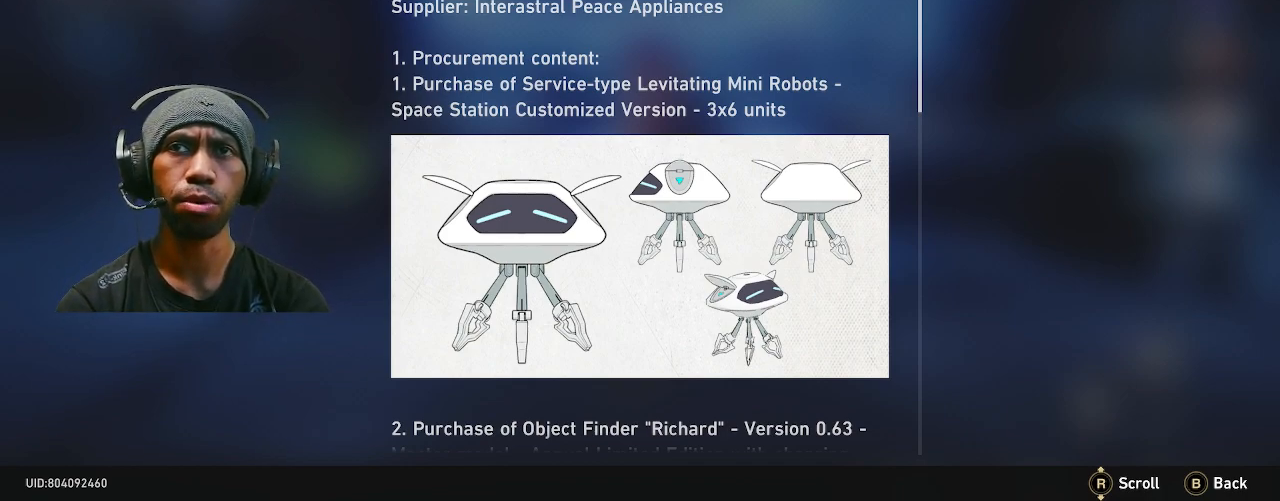
{"buttons": ["R2"], "left_stick": "center", "right_stick": "center", "events": []}
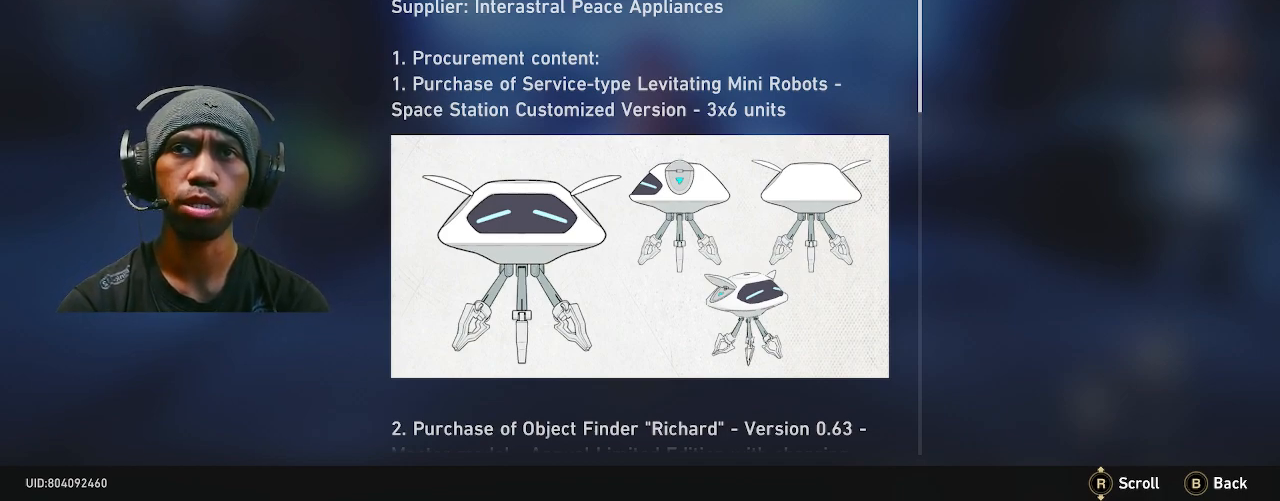
{"buttons": ["R2"], "left_stick": "center", "right_stick": "center", "events": []}
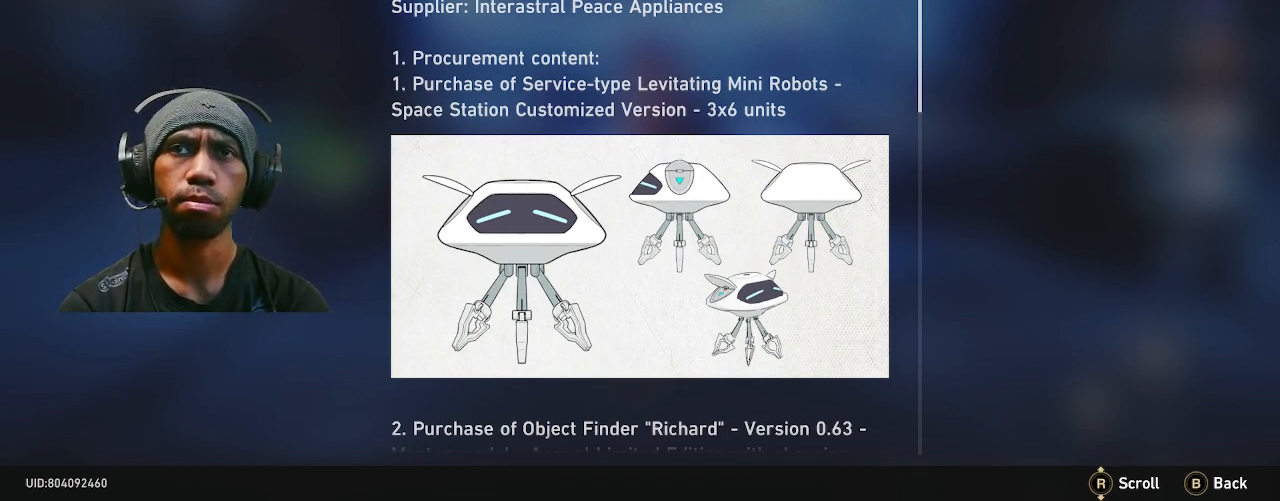
{"buttons": ["R2"], "left_stick": "center", "right_stick": "center", "events": []}
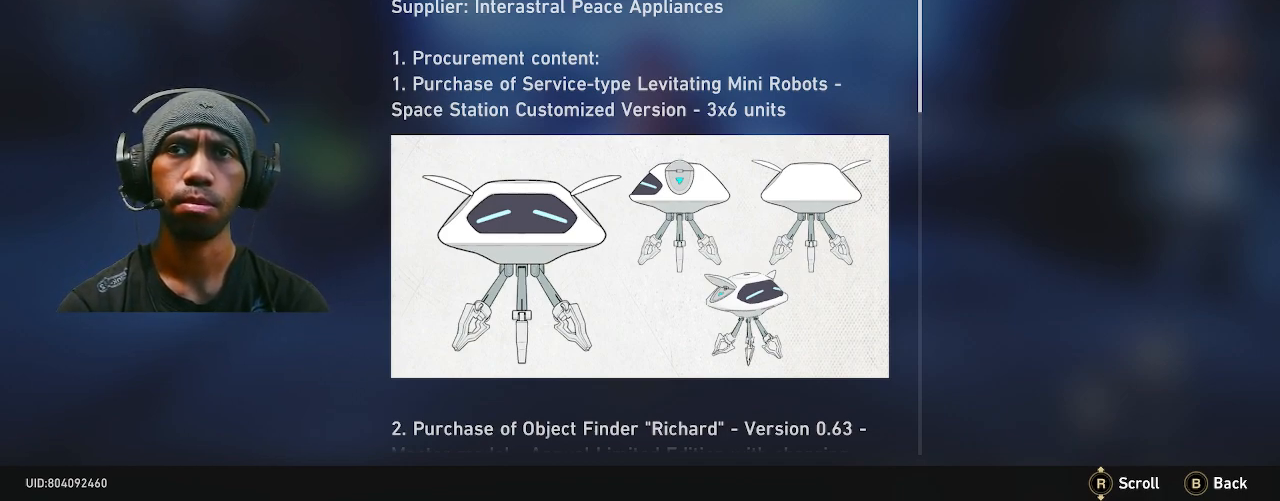
{"buttons": ["R2"], "left_stick": "center", "right_stick": "center", "events": []}
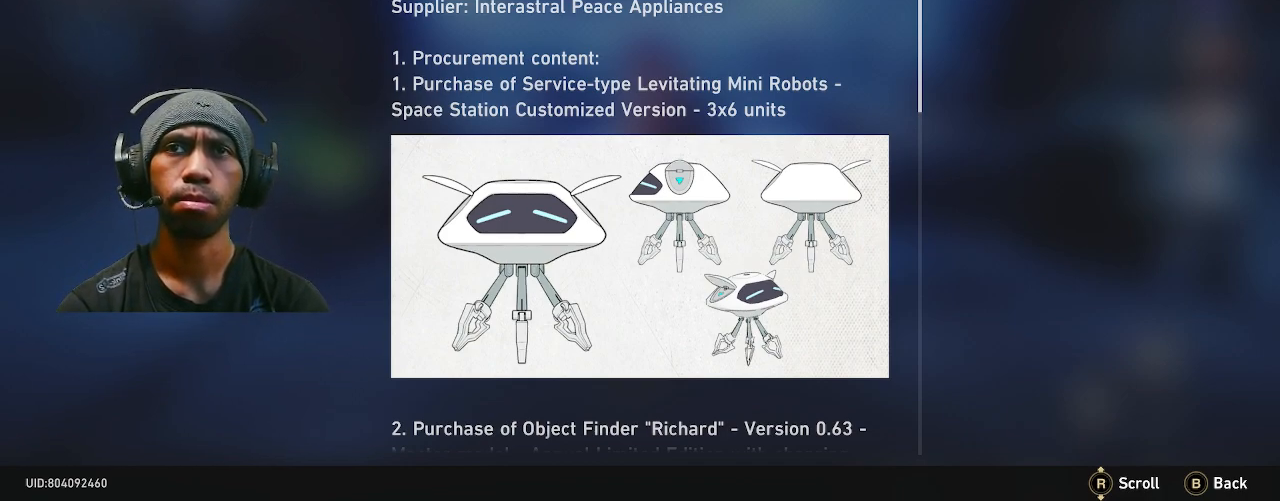
{"buttons": ["R2"], "left_stick": "center", "right_stick": "center", "events": []}
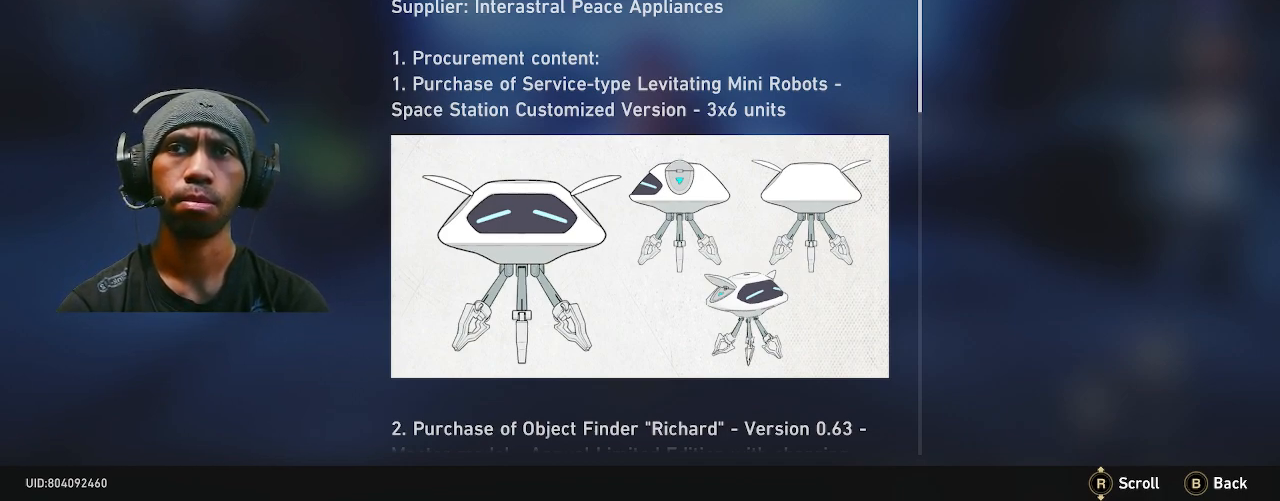
{"buttons": ["R2"], "left_stick": "center", "right_stick": "center", "events": []}
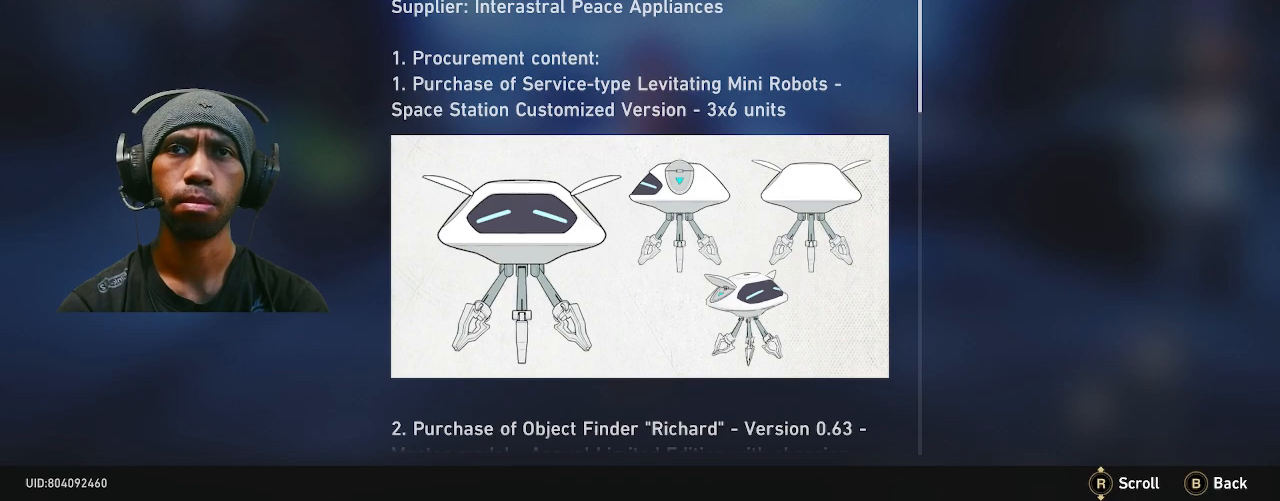
{"buttons": ["R2"], "left_stick": "center", "right_stick": "center", "events": []}
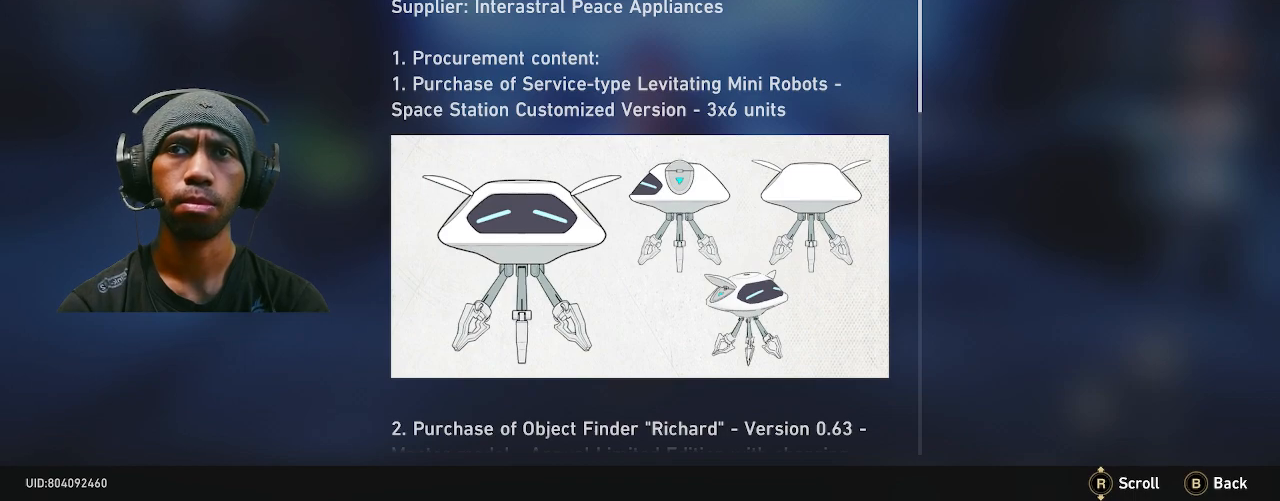
{"buttons": ["R2"], "left_stick": "center", "right_stick": "center", "events": []}
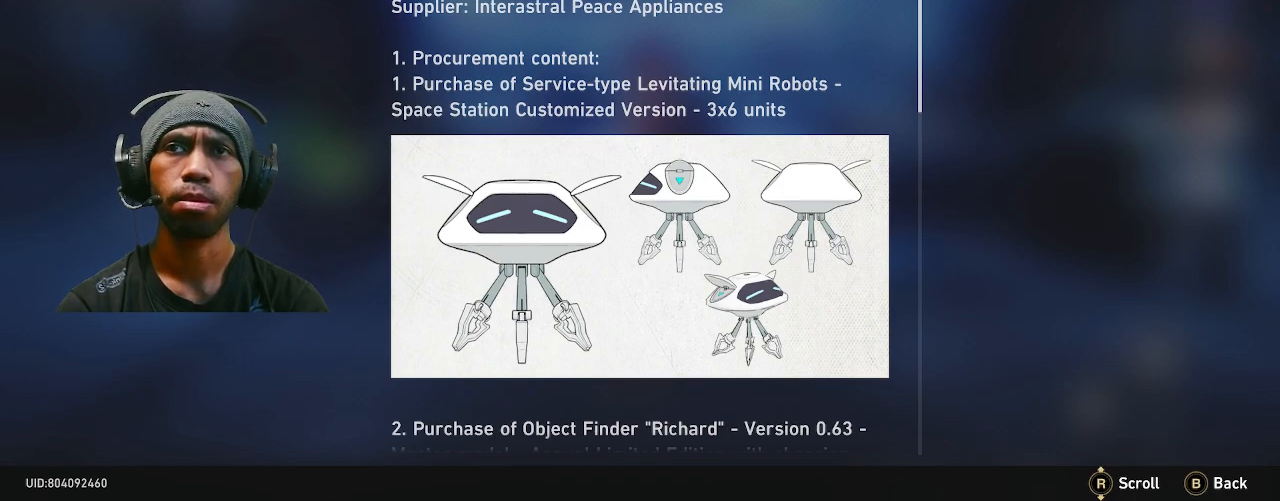
{"buttons": ["R2"], "left_stick": "center", "right_stick": "center", "events": []}
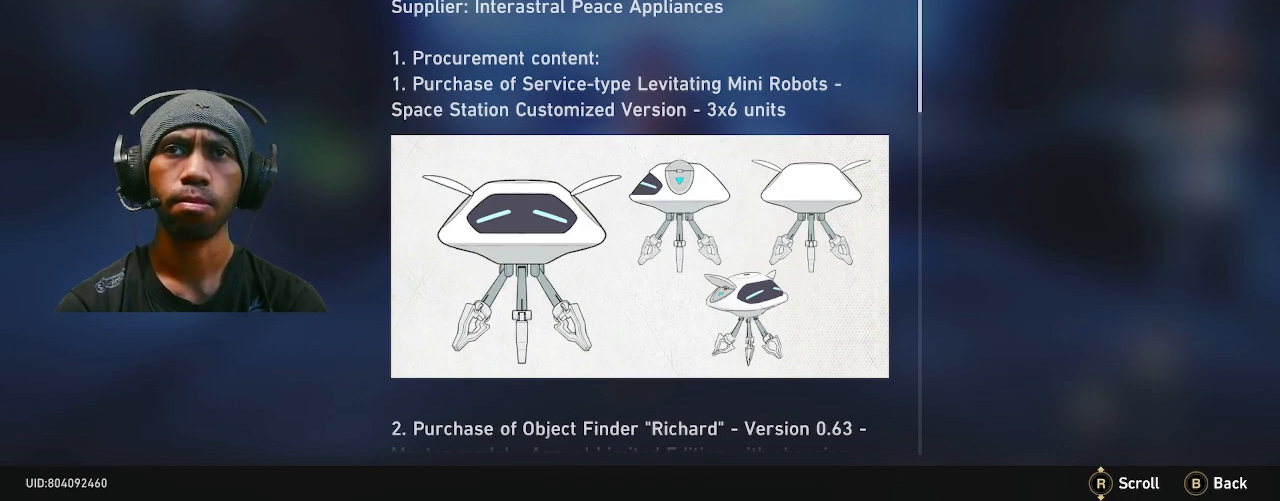
{"buttons": ["R2"], "left_stick": "center", "right_stick": "center", "events": []}
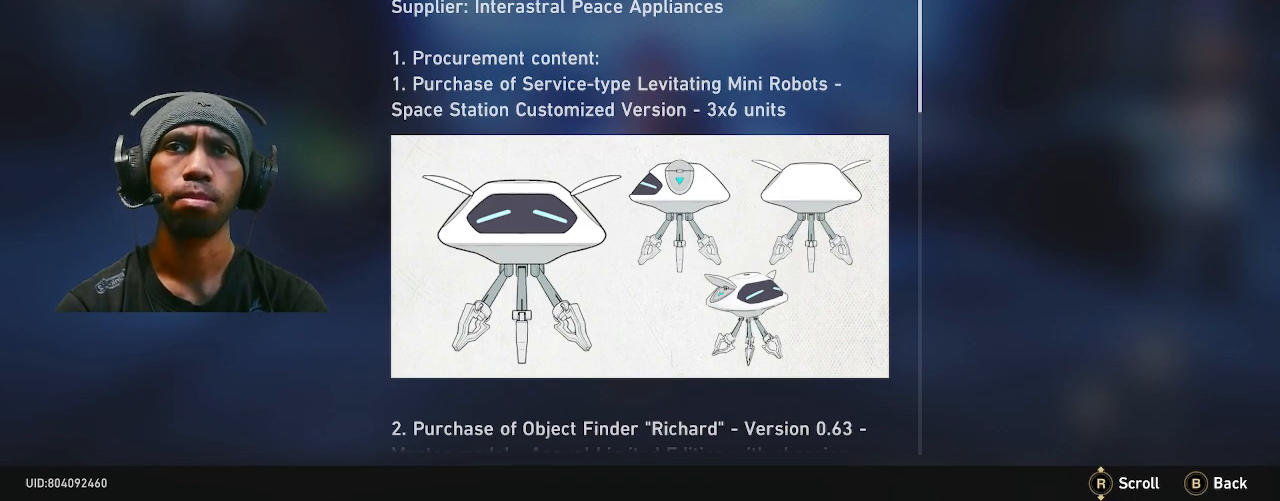
{"buttons": ["R2"], "left_stick": "center", "right_stick": "down-left", "events": [[233, "right_stick", "down-left"]]}
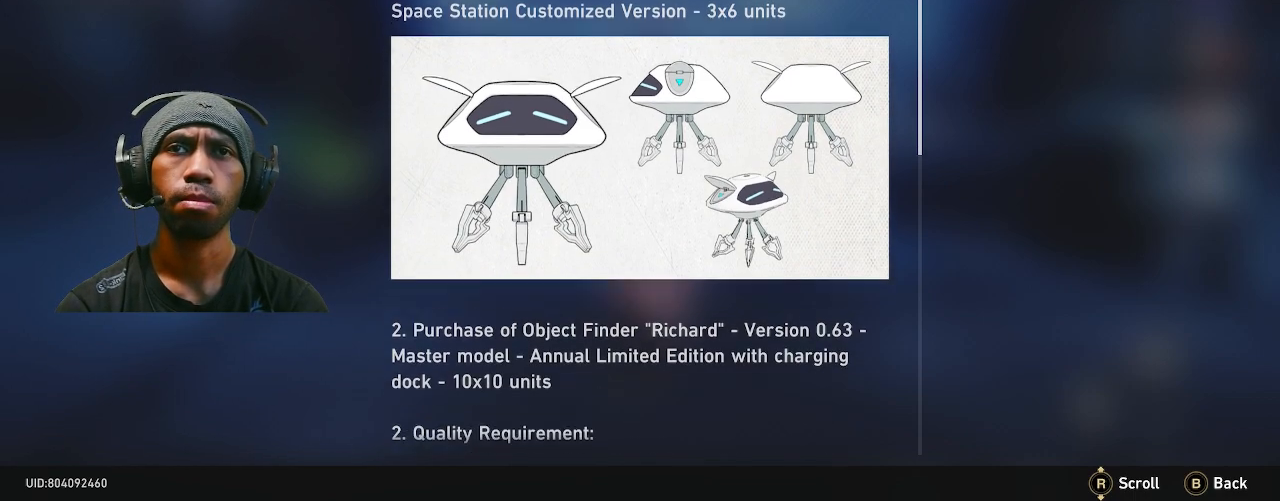
{"buttons": ["R2"], "left_stick": "center", "right_stick": "center", "events": [[67, "right_stick", "center"]]}